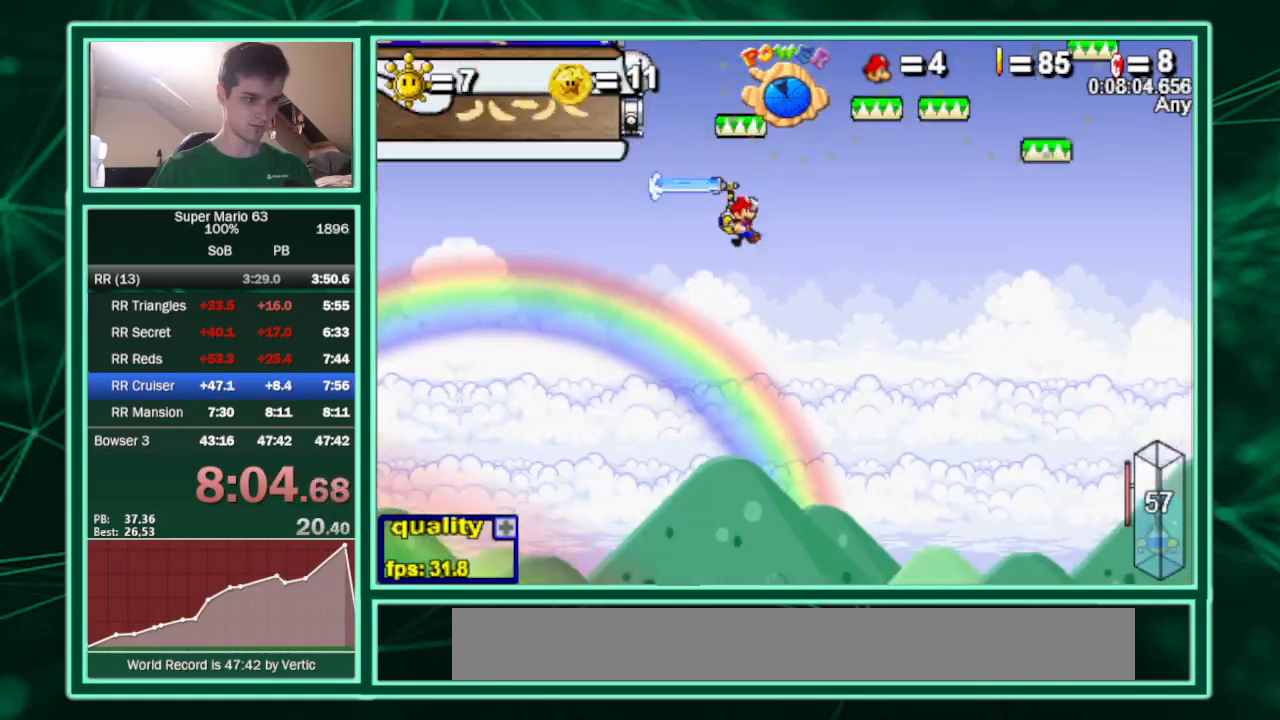
Gameplay with keyboard; each line is a JSON object with the keys held at the frame after it. "events" lists presses ("down") and releases ("up") of "c", "down", "equals", "left", "minus", "p", "right", "semicolon", "shift", "up", "x" and "z" between this image and that frame as [ms after this image, input, new state], when the widget could be followed in between. No other keys are recorded. Mouse input is not recorded.
{"keys": ["c", "right"], "events": [[33, "minus", "up"], [167, "x", "down"], [333, "x", "up"]]}
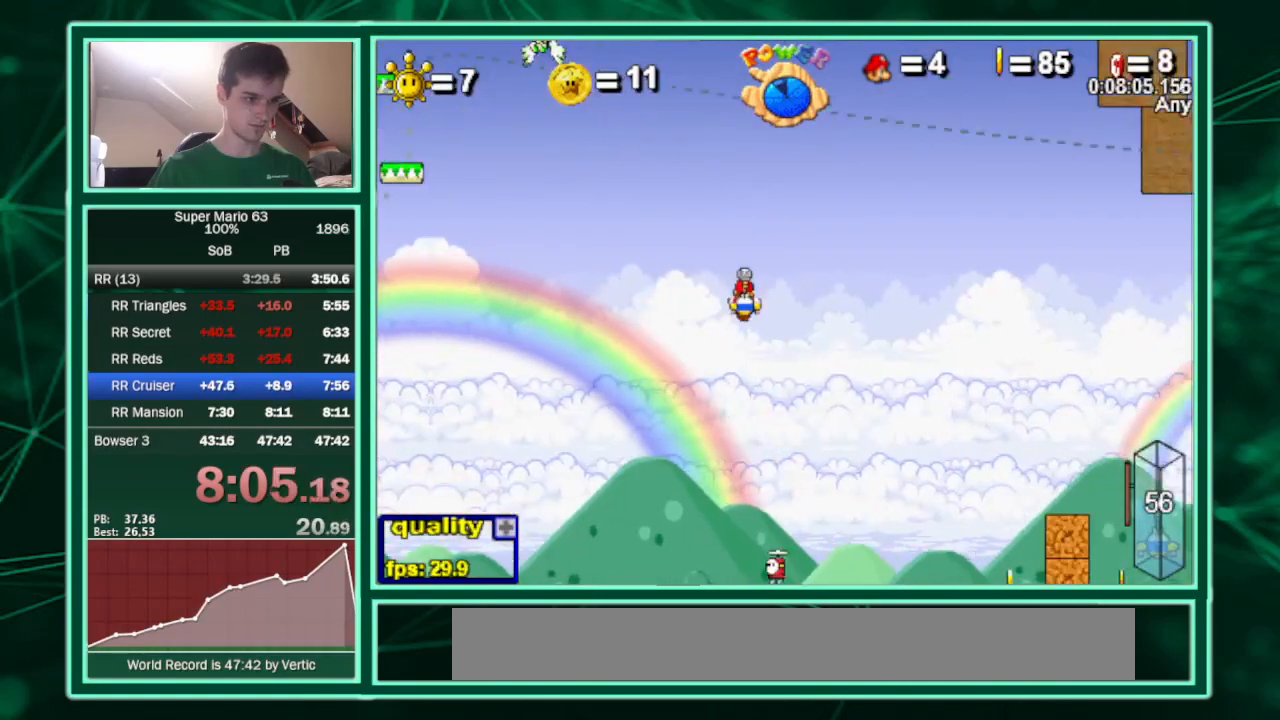
{"keys": ["c", "right", "up"], "events": [[233, "up", "down"]]}
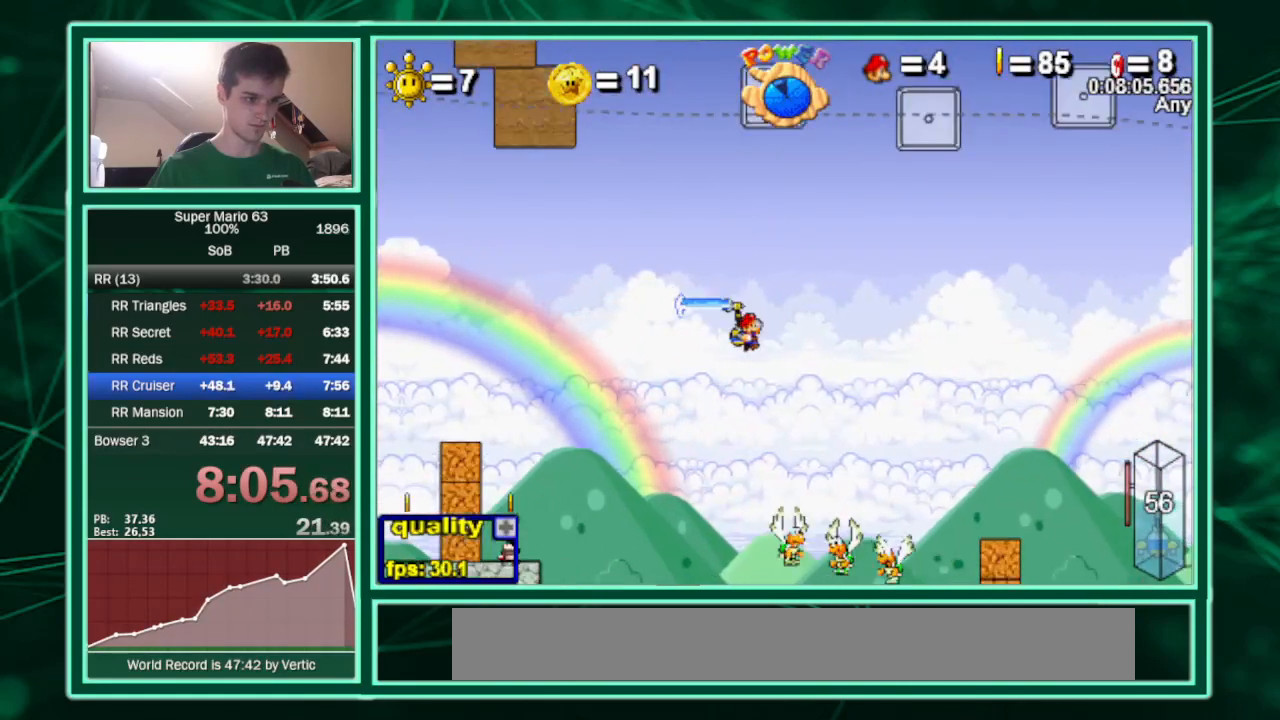
{"keys": ["c", "right", "up"], "events": [[33, "shift", "down"], [67, "c", "up"], [67, "shift", "up"], [133, "c", "down"], [133, "shift", "down"], [200, "shift", "up"]]}
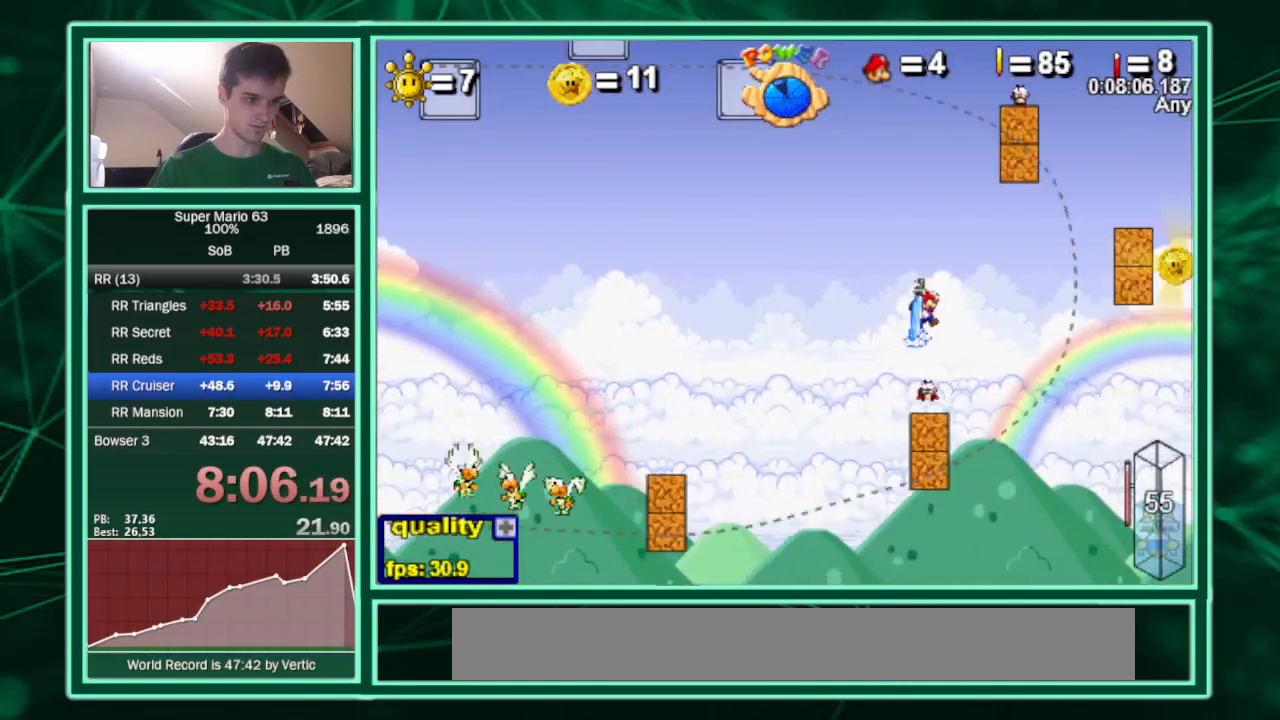
{"keys": ["c", "up"], "events": [[100, "left", "down"], [100, "right", "up"], [133, "left", "up"], [367, "right", "down"], [433, "right", "up"]]}
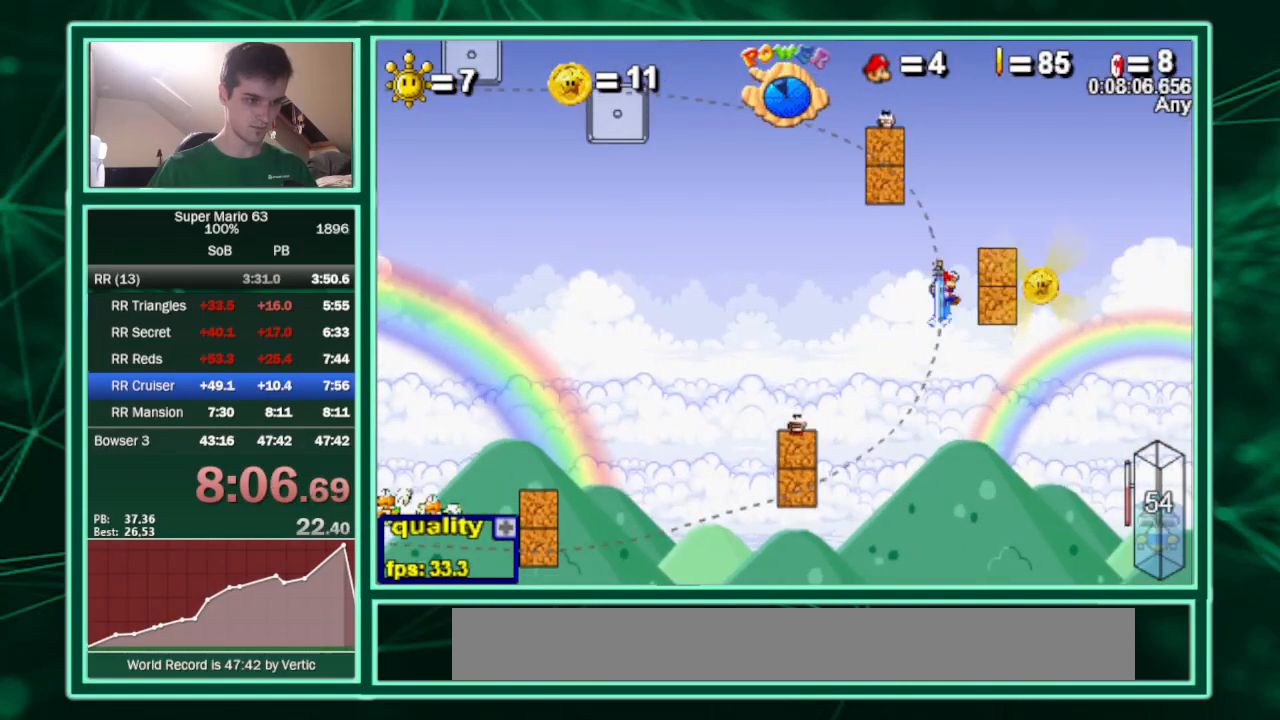
{"keys": ["right"], "events": [[67, "left", "down"], [200, "left", "up"], [233, "right", "down"], [333, "x", "down"], [400, "c", "up"], [433, "up", "up"], [433, "x", "up"]]}
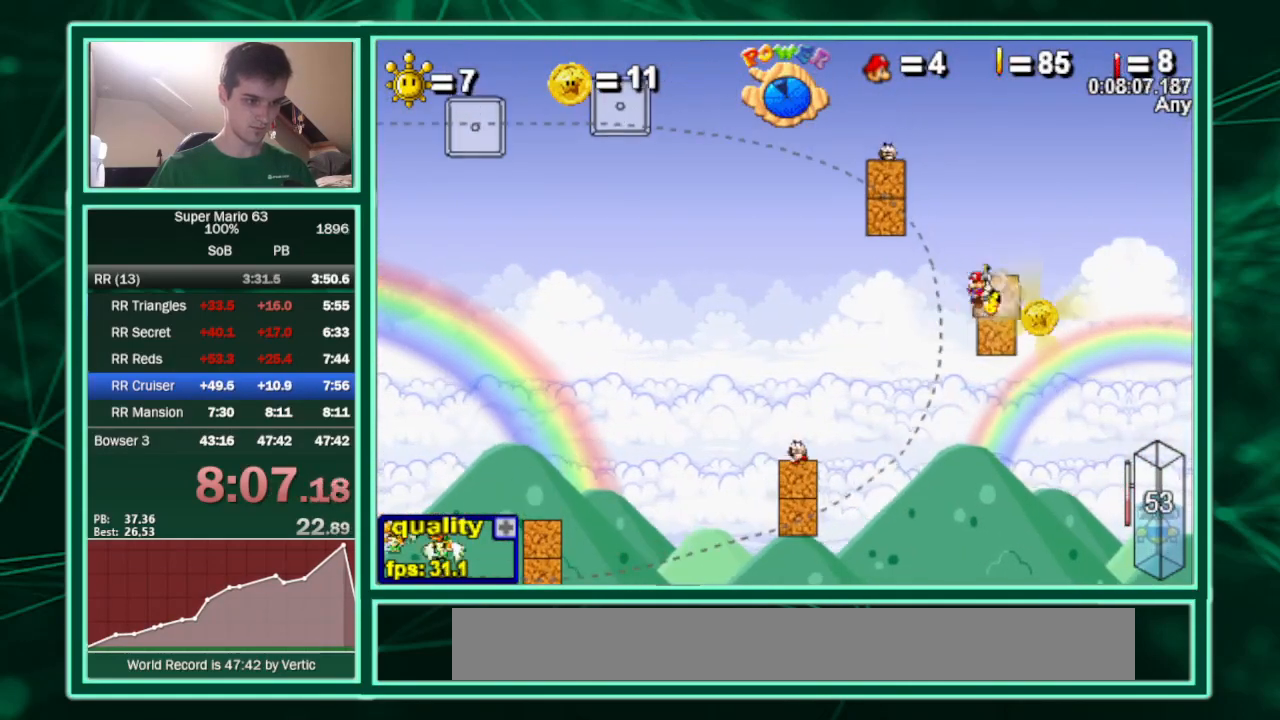
{"keys": ["c", "left"], "events": [[467, "c", "down"], [500, "left", "down"], [500, "right", "up"]]}
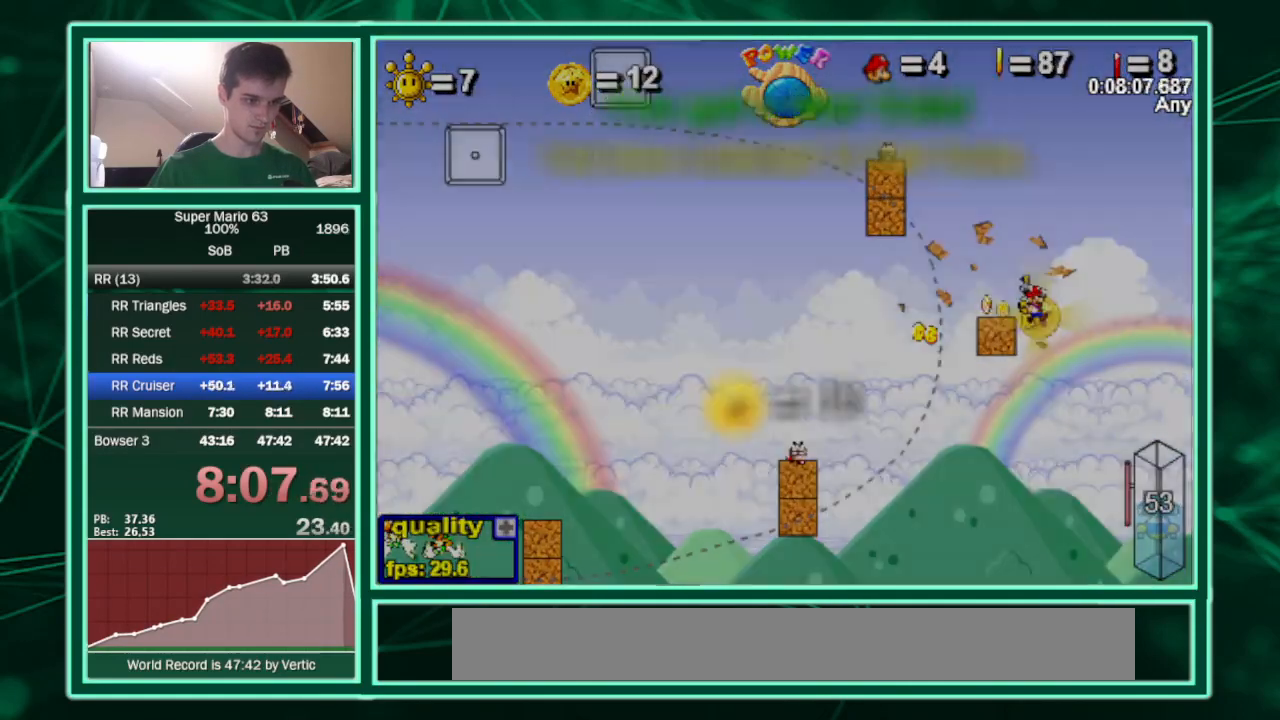
{"keys": ["c", "left"], "events": []}
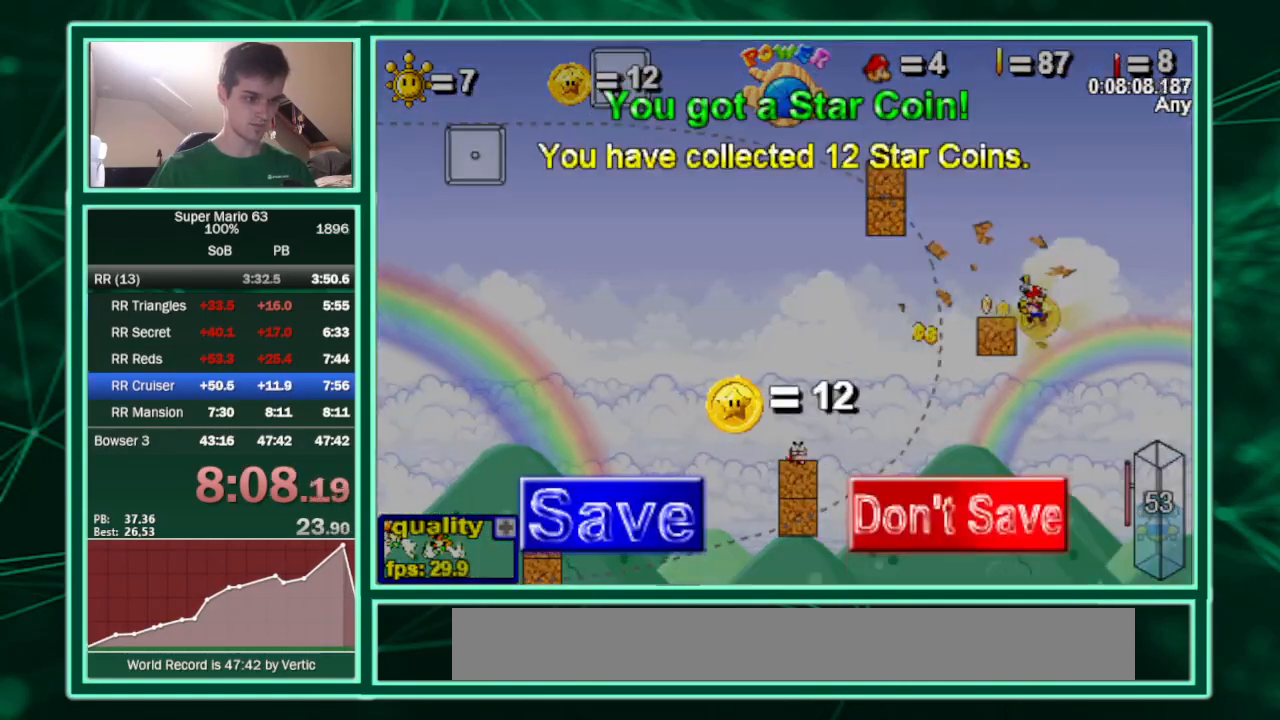
{"keys": ["c", "left"], "events": []}
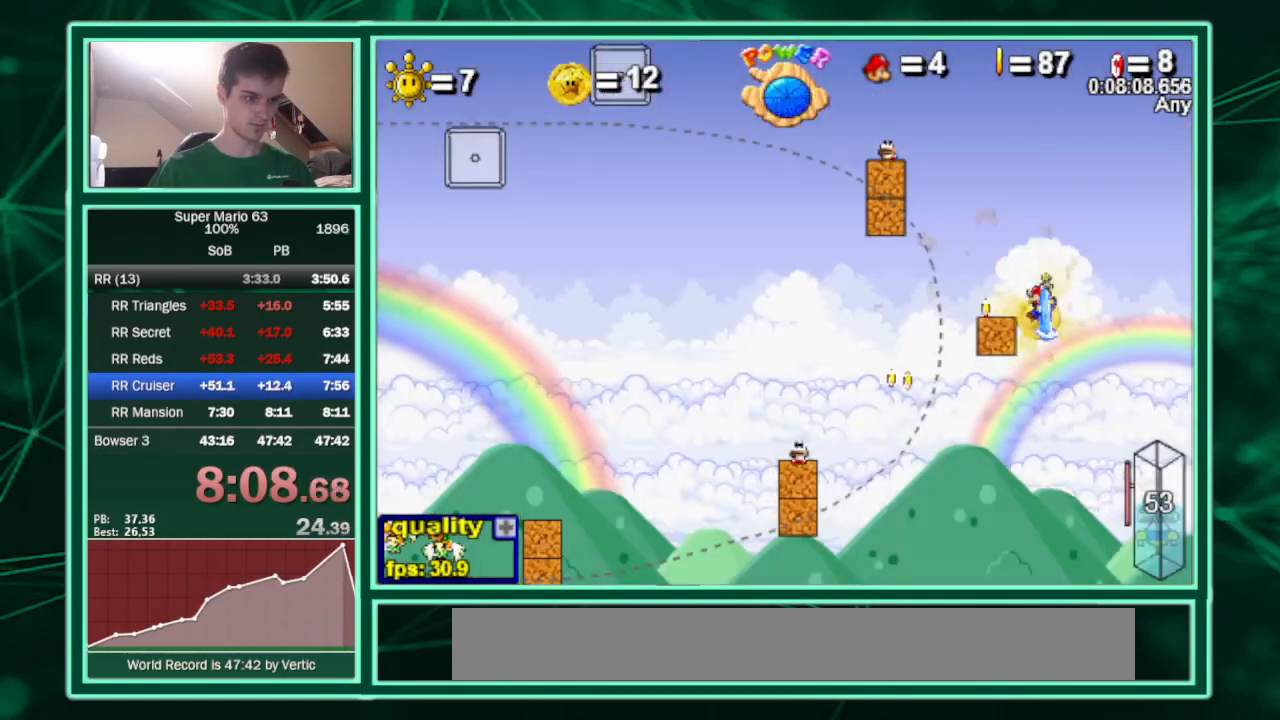
{"keys": ["c"], "events": [[33, "shift", "down"], [133, "c", "up"], [167, "shift", "up"], [267, "c", "down"], [267, "right", "down"], [300, "left", "up"], [367, "right", "up"]]}
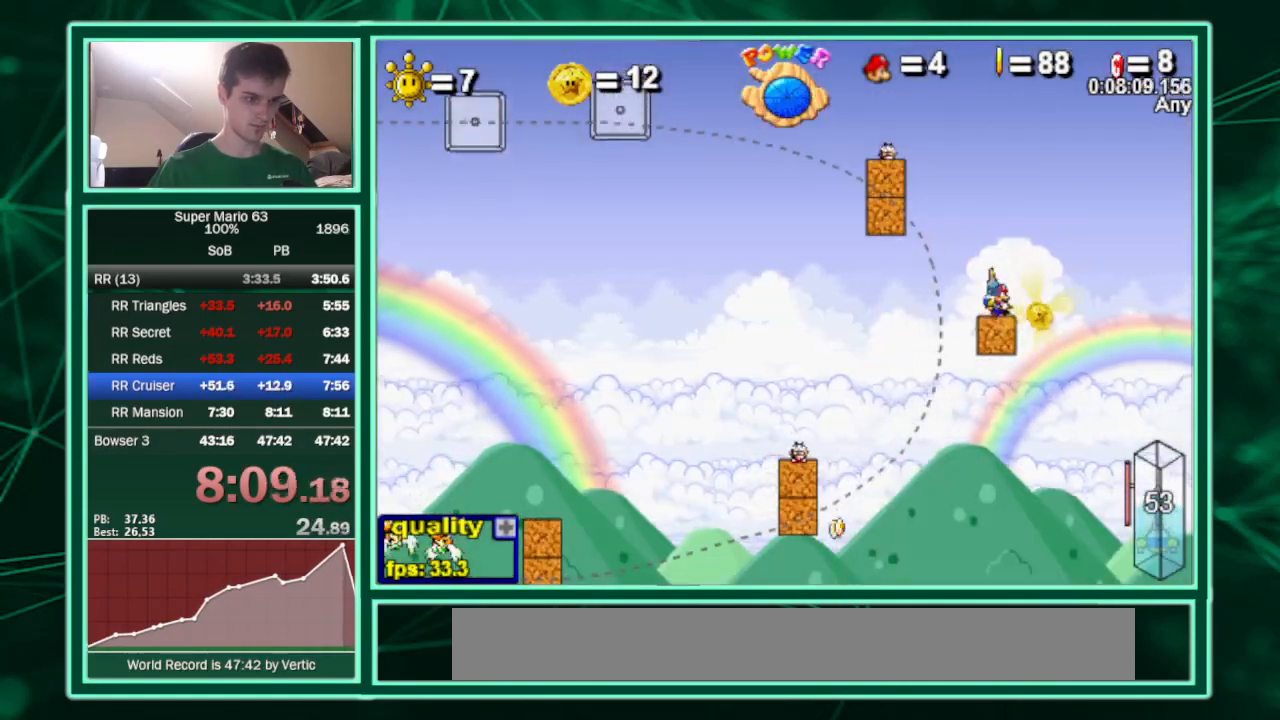
{"keys": ["c", "left", "p", "shift", "up"], "events": [[233, "p", "down"], [267, "shift", "down"], [333, "left", "down"], [333, "up", "down"], [367, "p", "up"], [467, "p", "down"]]}
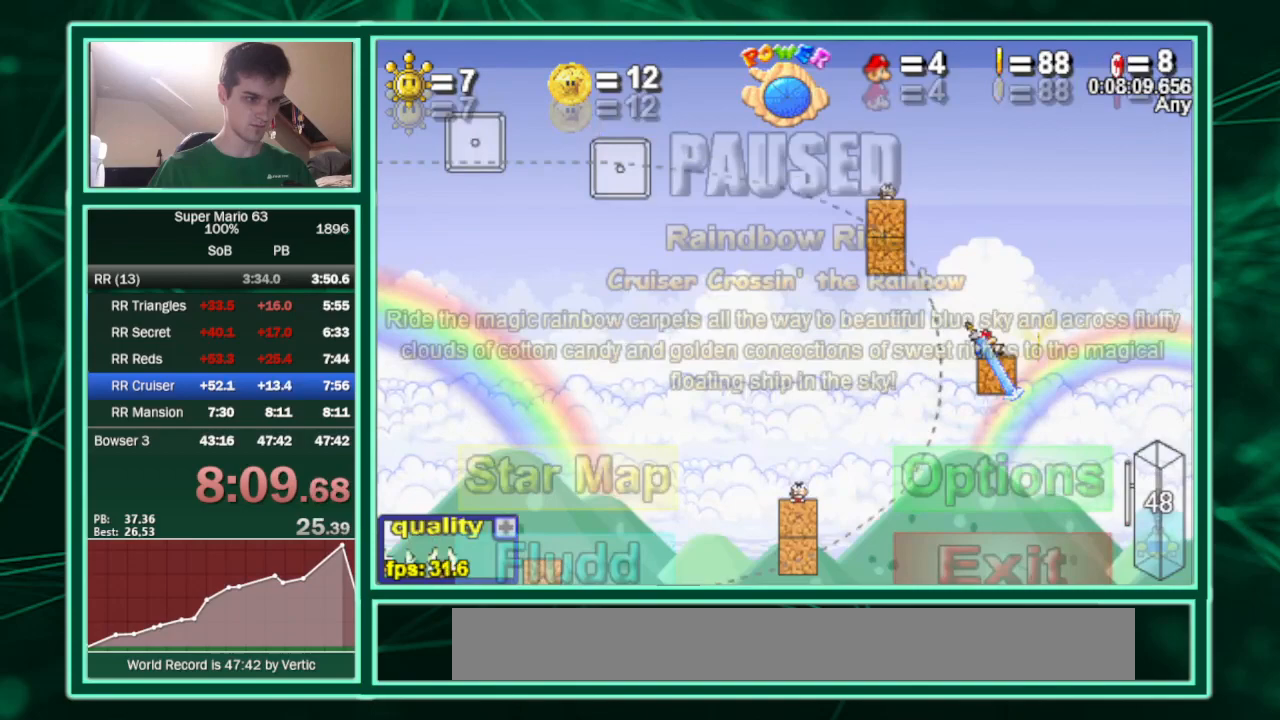
{"keys": ["c", "left", "shift", "up"], "events": [[100, "p", "up"], [233, "p", "down"], [400, "p", "up"]]}
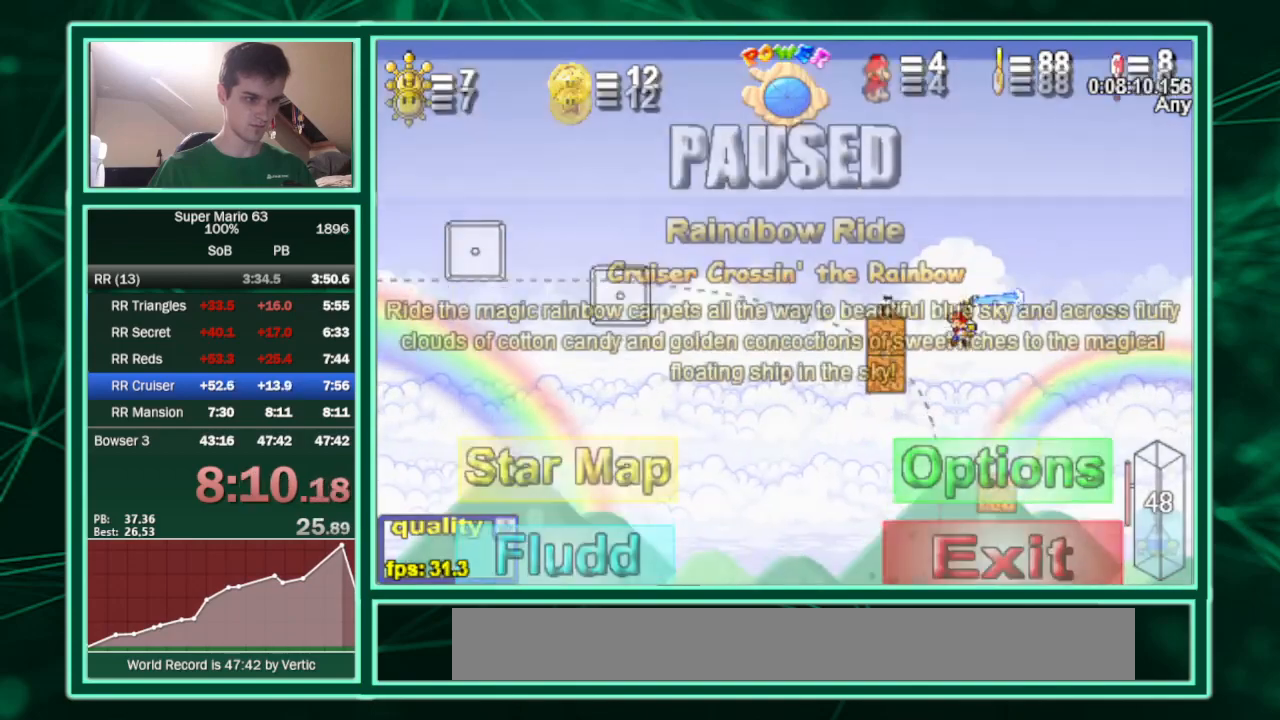
{"keys": ["c", "left", "shift", "up"], "events": [[67, "shift", "up"], [133, "p", "down"], [133, "shift", "down"], [200, "p", "up"]]}
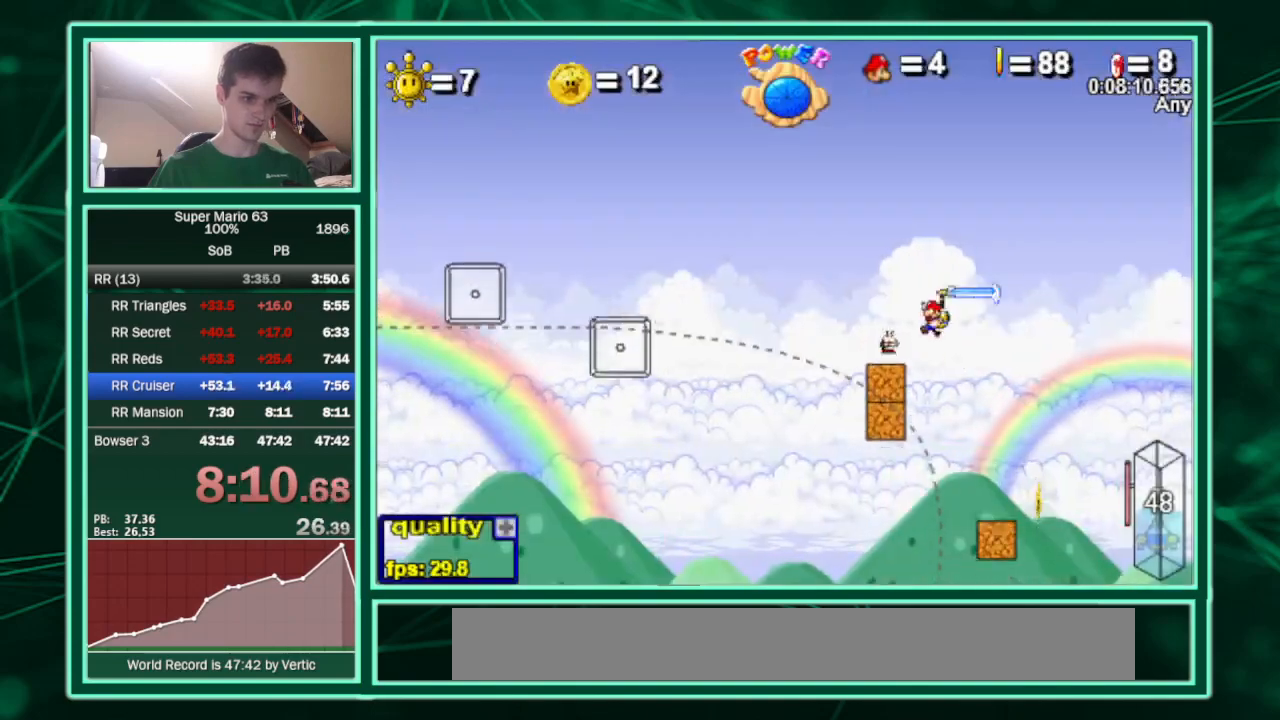
{"keys": ["c", "left", "up"], "events": [[100, "shift", "up"], [200, "minus", "down"], [367, "minus", "up"]]}
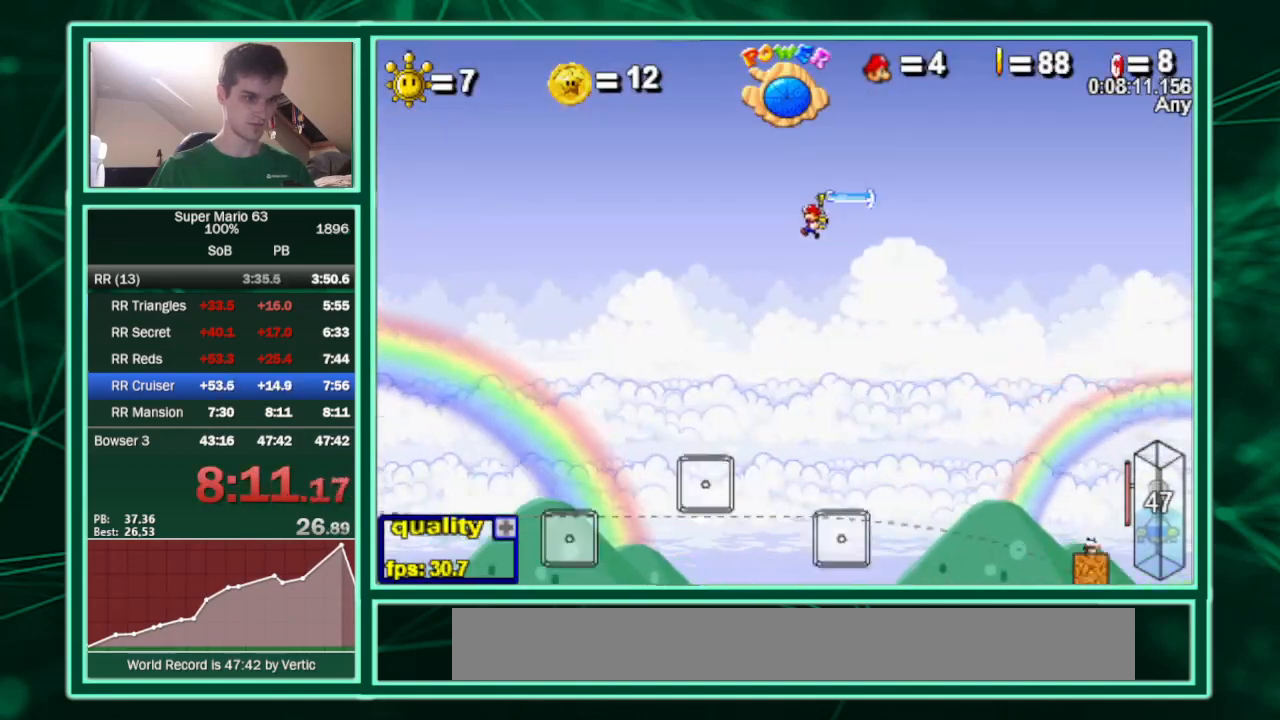
{"keys": ["c", "left", "up"], "events": []}
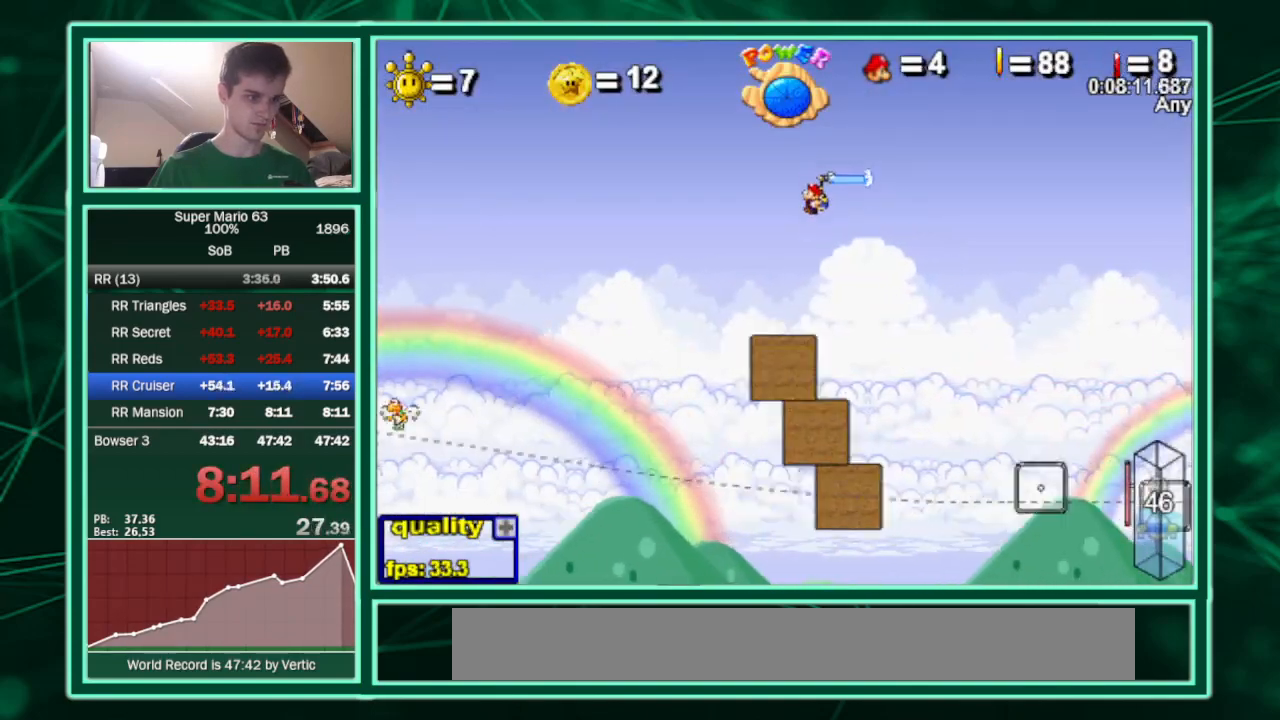
{"keys": ["c", "left"], "events": [[200, "x", "down"], [300, "up", "up"], [367, "x", "up"]]}
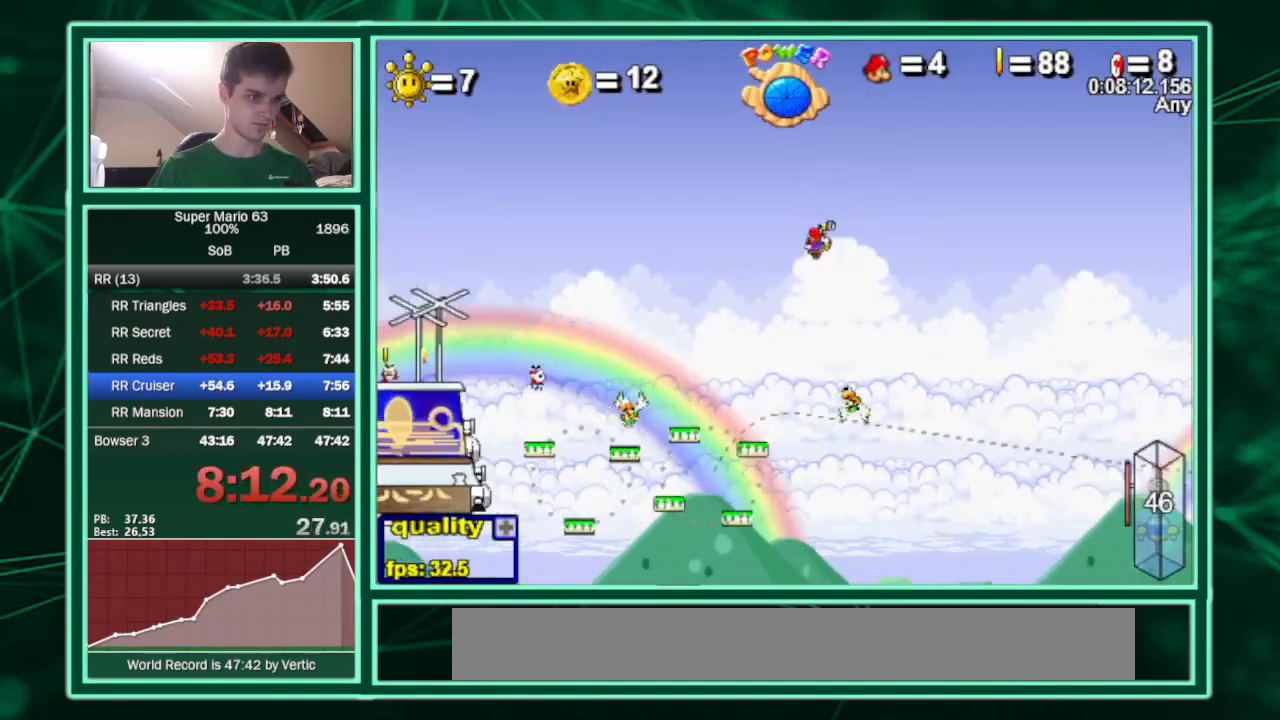
{"keys": ["left"], "events": [[500, "c", "up"]]}
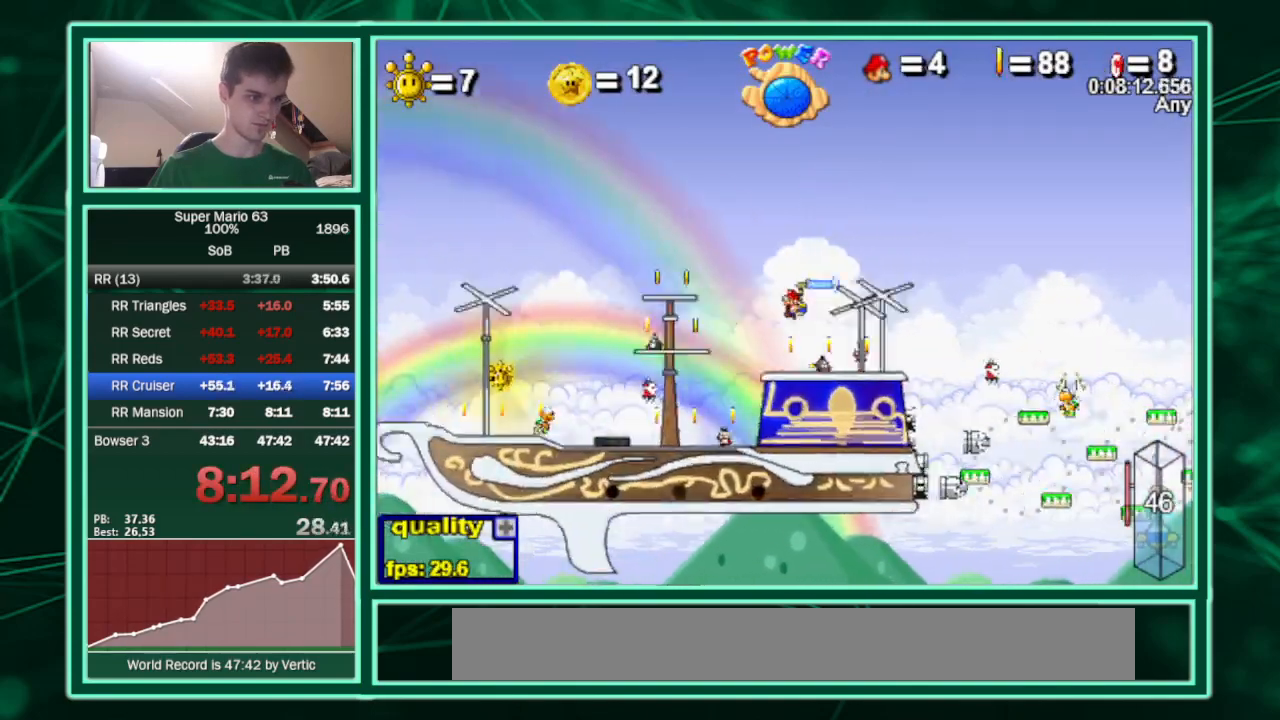
{"keys": [], "events": [[167, "right", "down"], [167, "up", "down"], [200, "left", "up"], [400, "up", "up"], [433, "right", "up"]]}
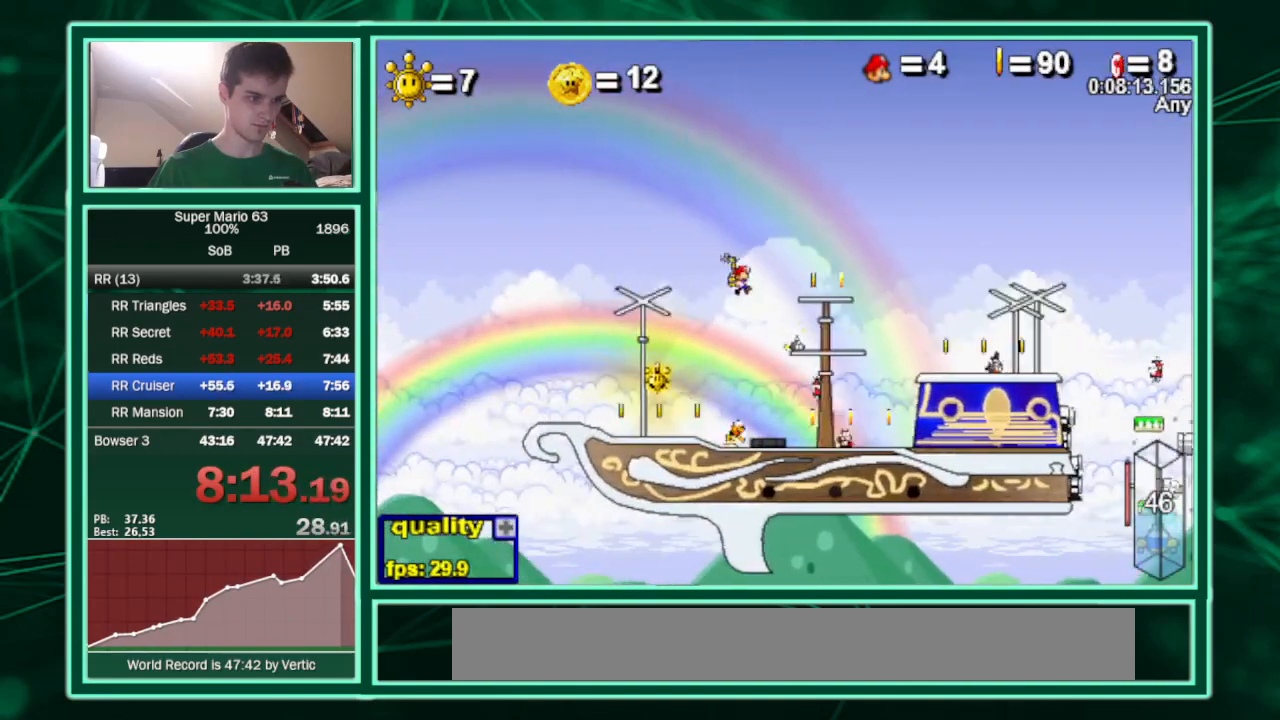
{"keys": ["right"], "events": [[433, "right", "down"]]}
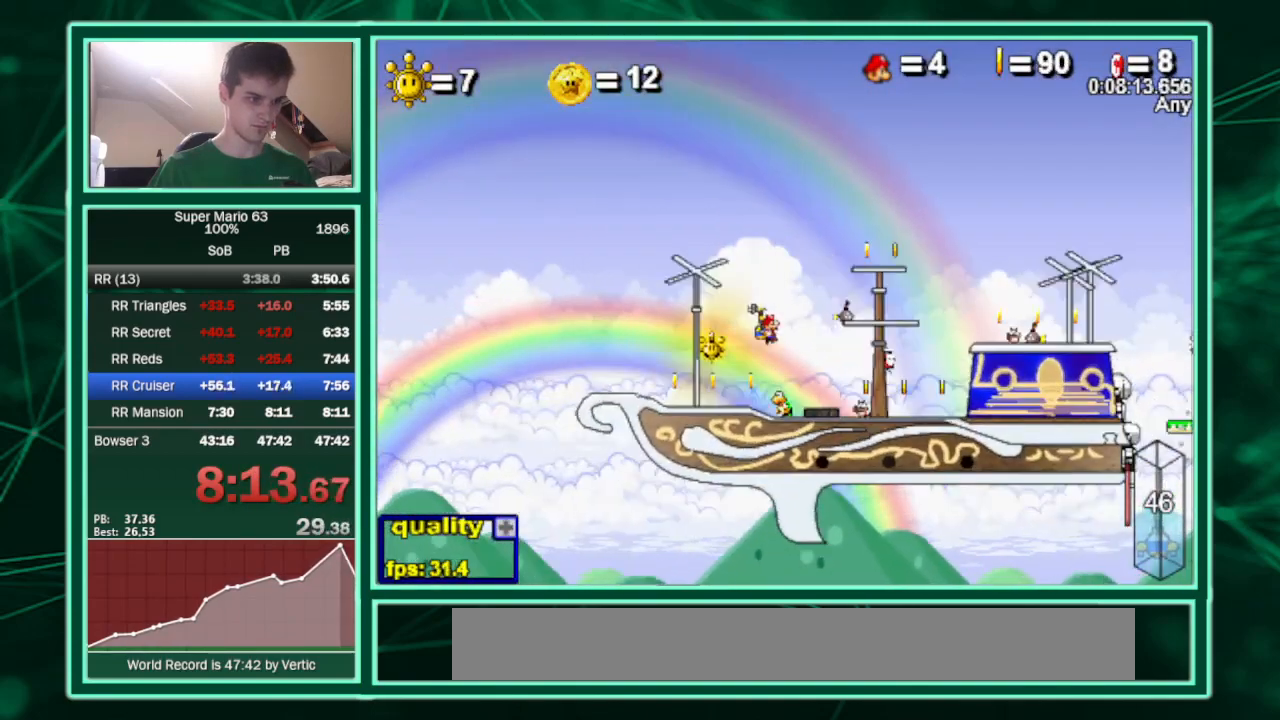
{"keys": [], "events": [[133, "left", "down"], [133, "right", "up"], [233, "left", "up"]]}
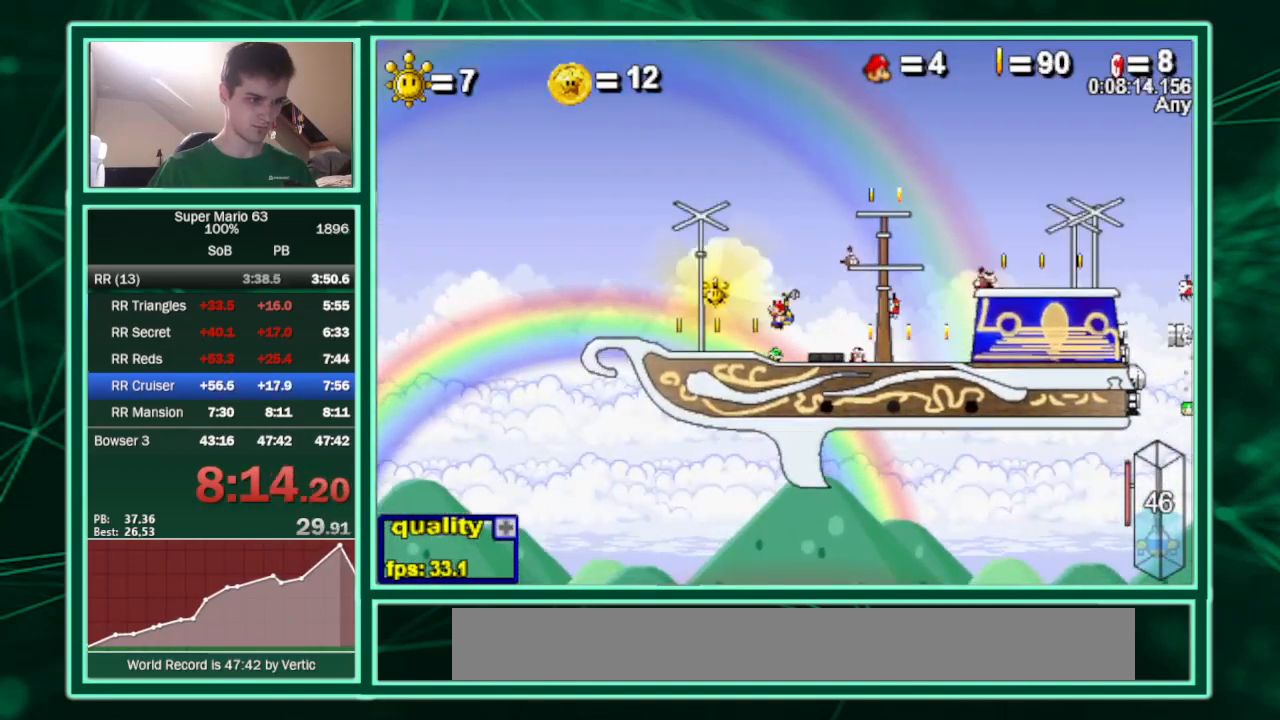
{"keys": [], "events": []}
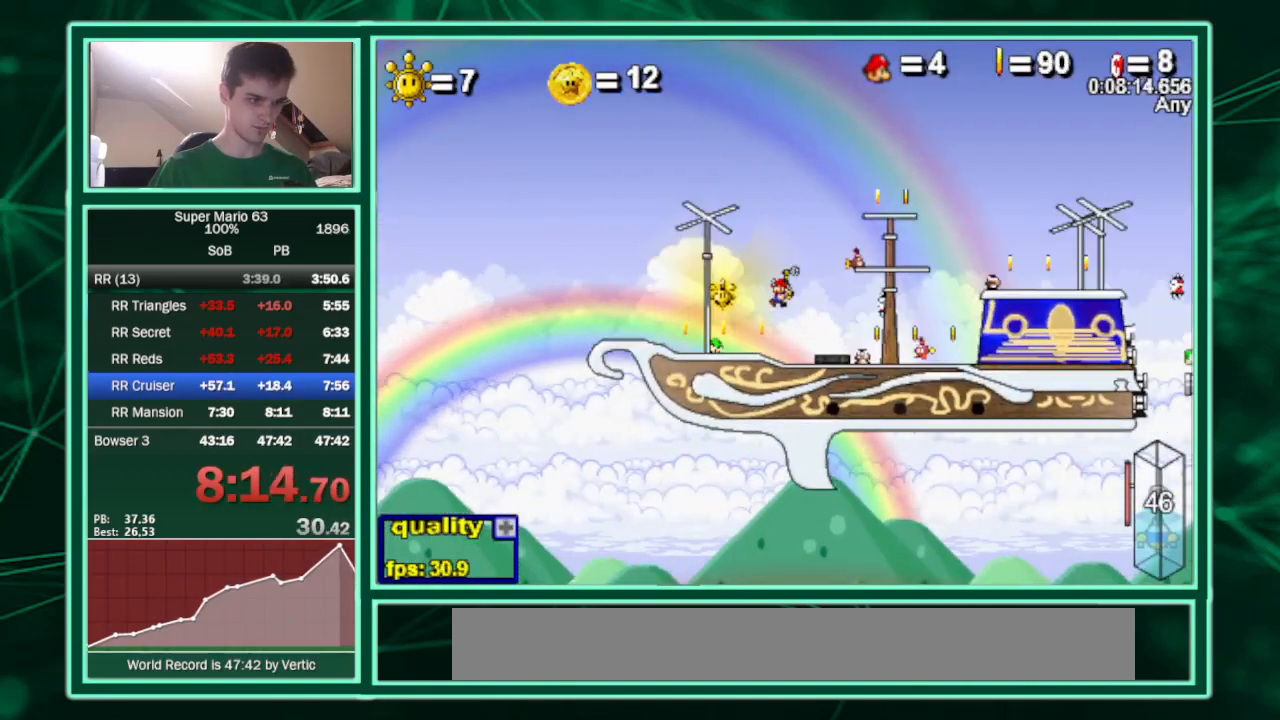
{"keys": ["up"], "events": [[133, "right", "down"], [200, "left", "down"], [200, "right", "up"], [300, "left", "up"], [500, "up", "down"]]}
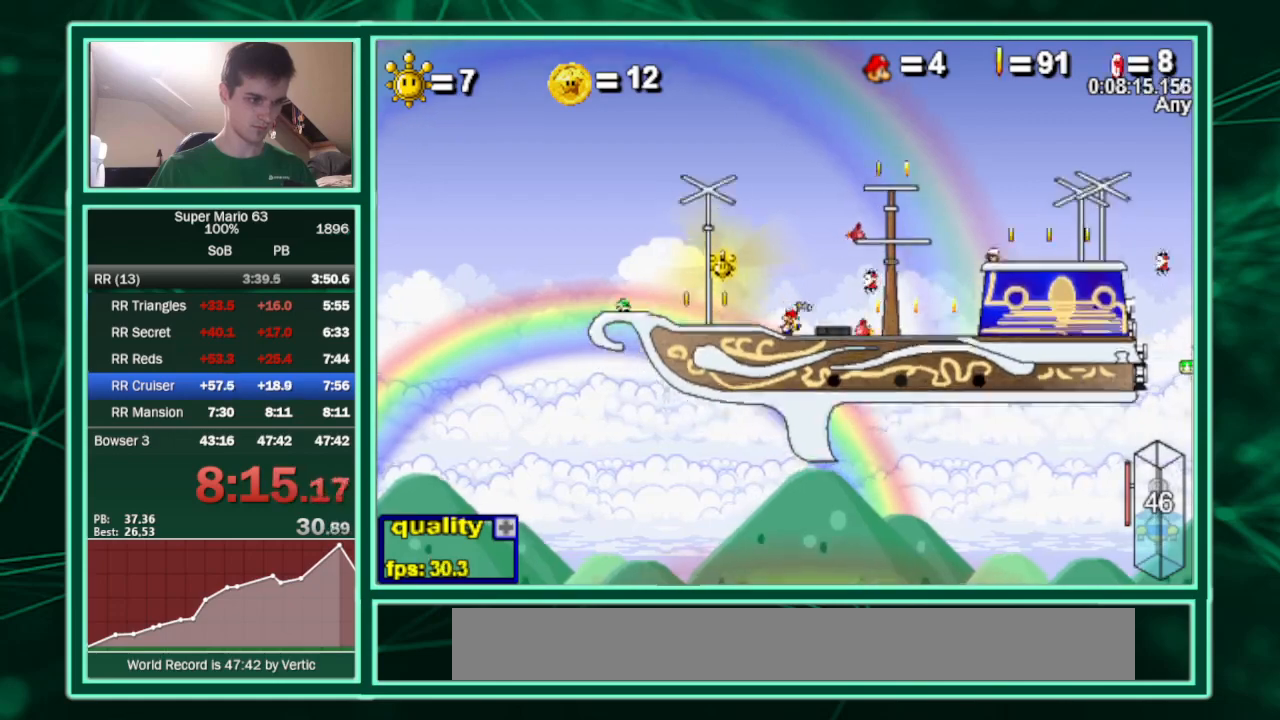
{"keys": ["left"], "events": [[100, "up", "up"], [500, "left", "down"]]}
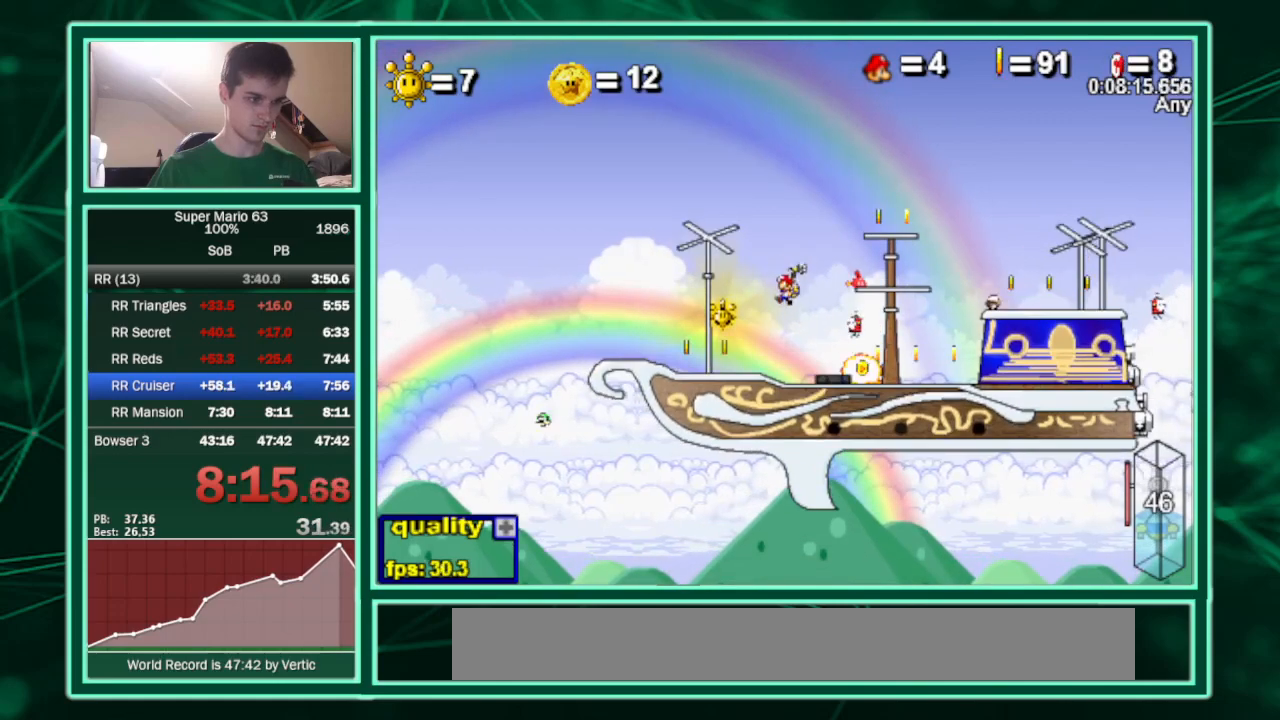
{"keys": ["left", "p", "up"], "events": [[433, "up", "down"], [467, "p", "down"]]}
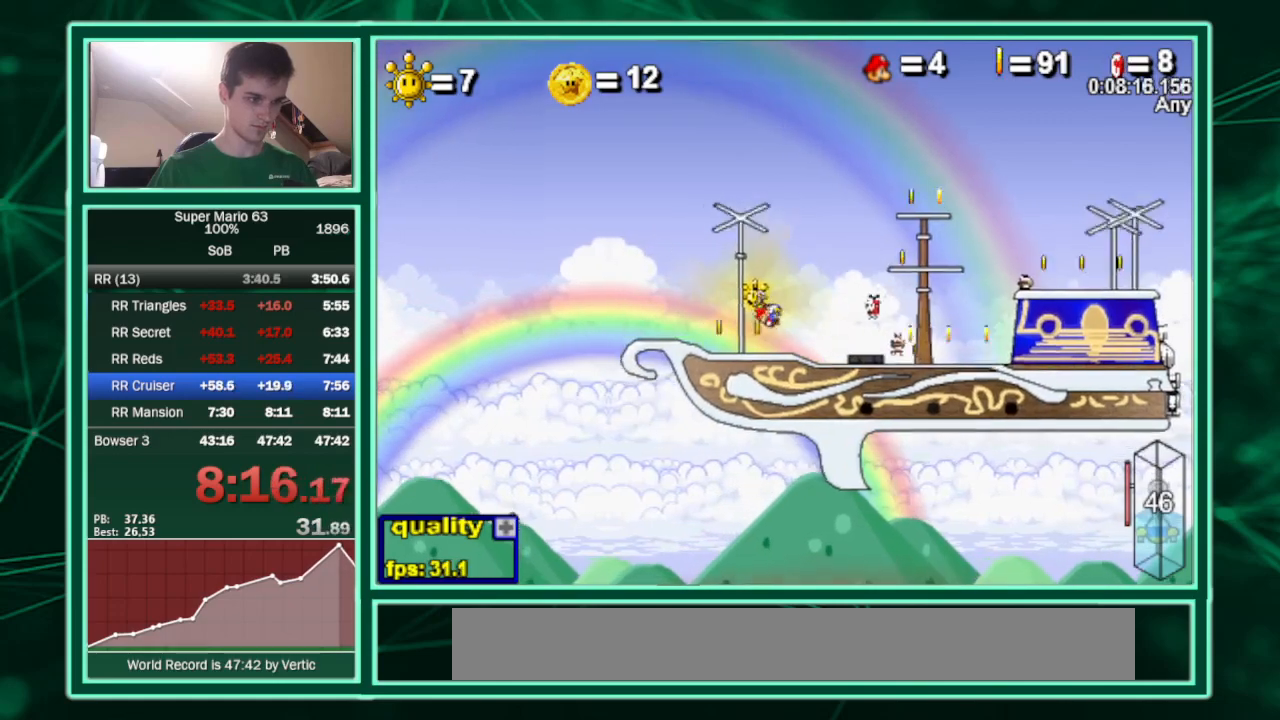
{"keys": ["left"], "events": [[67, "p", "up"], [167, "p", "down"], [167, "up", "up"], [500, "p", "up"]]}
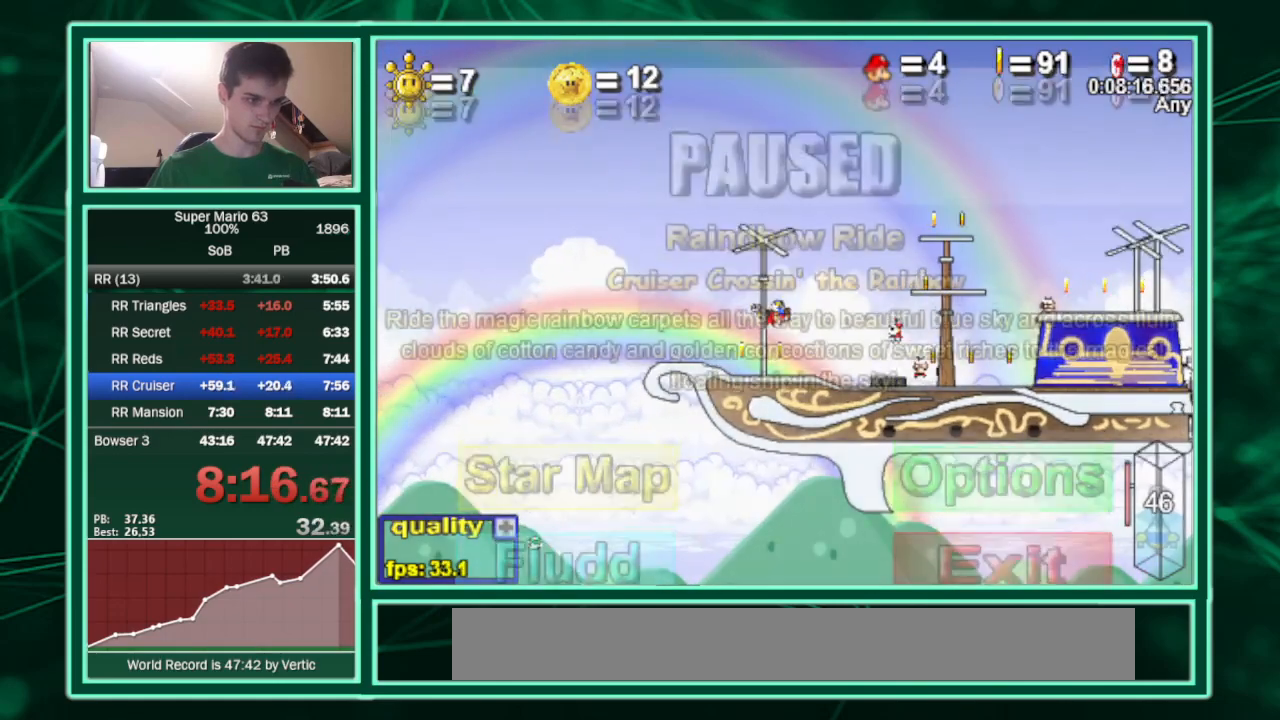
{"keys": ["left"], "events": [[100, "p", "down"], [133, "down", "down"], [167, "p", "up"], [500, "down", "up"]]}
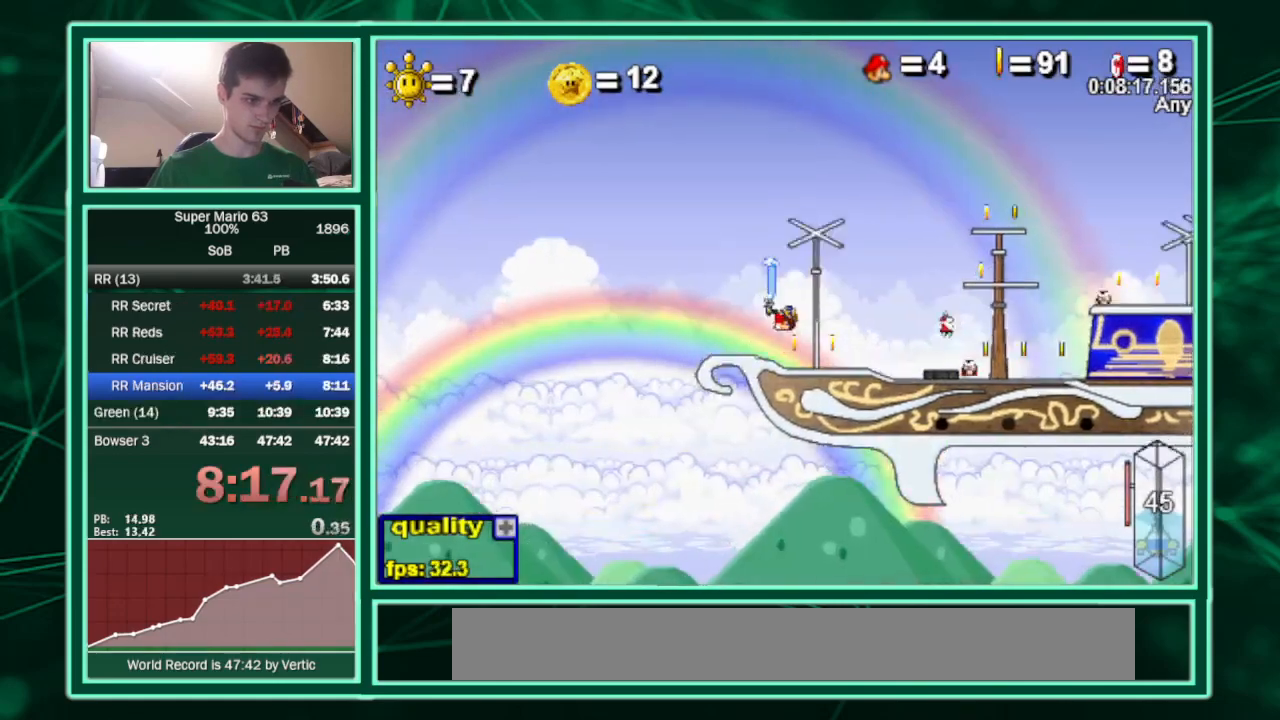
{"keys": ["c", "left"], "events": [[67, "up", "down"], [300, "c", "down"], [300, "up", "up"]]}
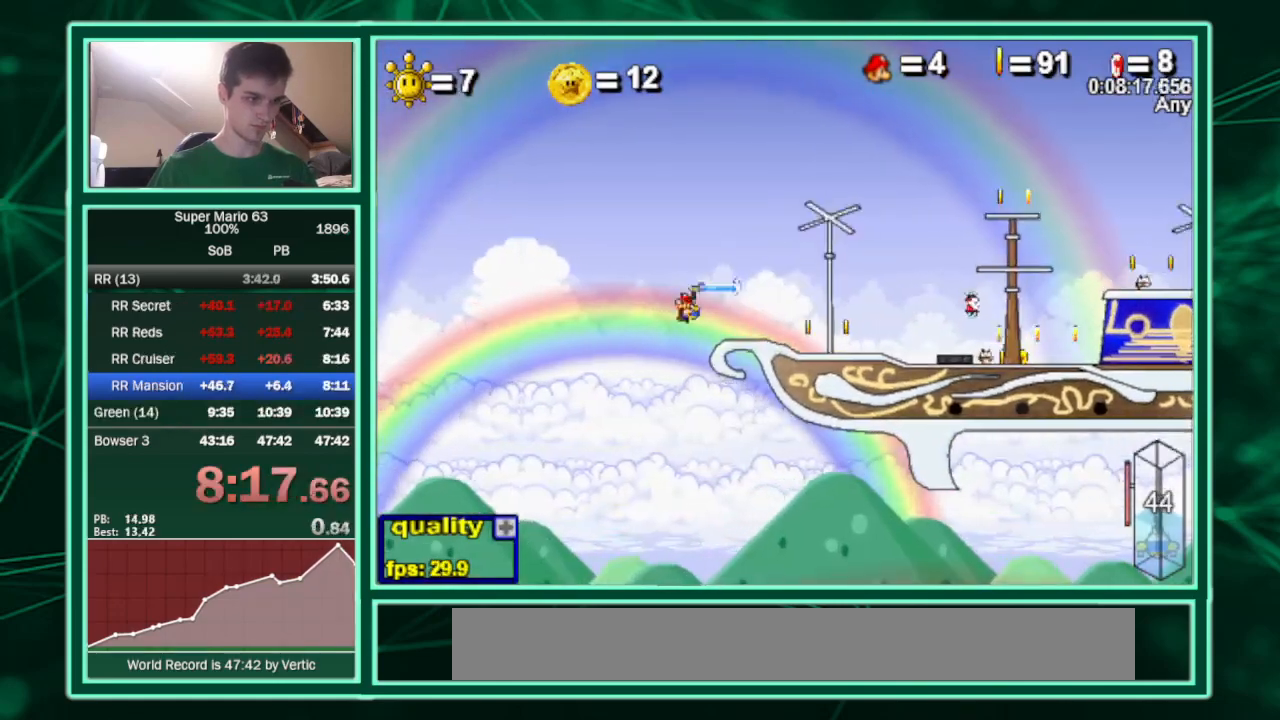
{"keys": ["c", "left"], "events": [[33, "down", "down"], [500, "down", "up"]]}
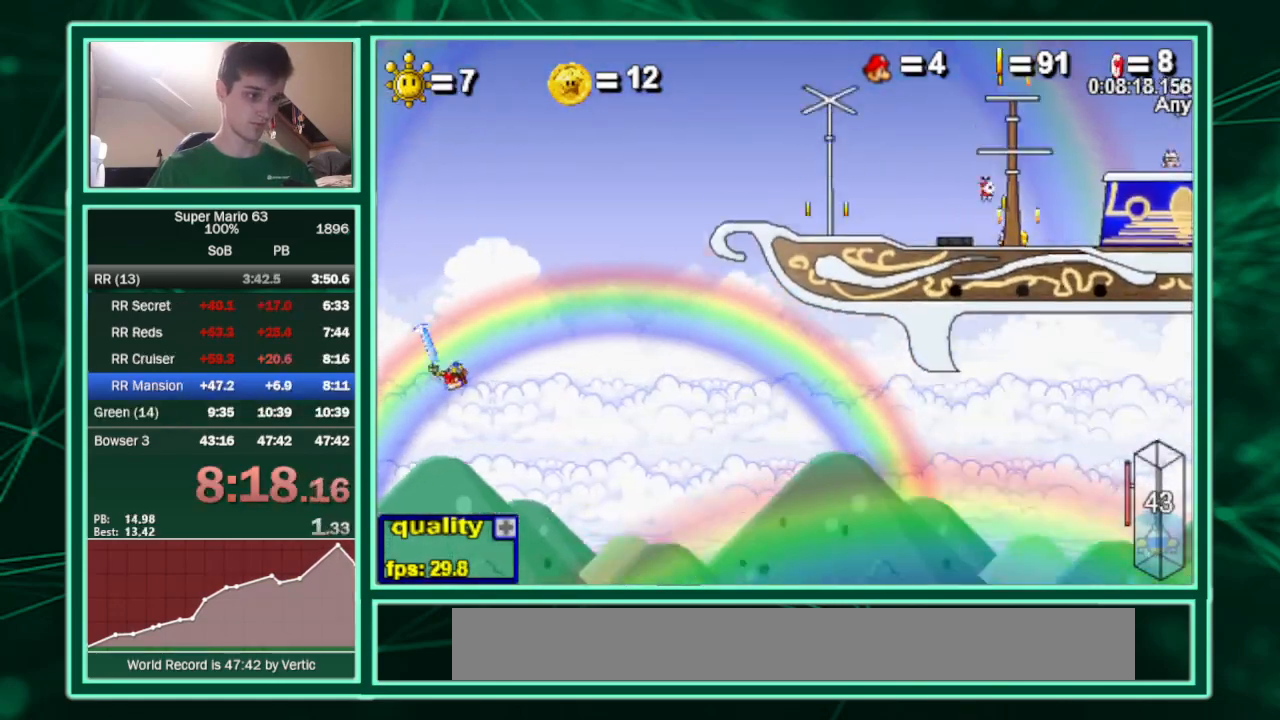
{"keys": ["left"], "events": [[33, "c", "up"]]}
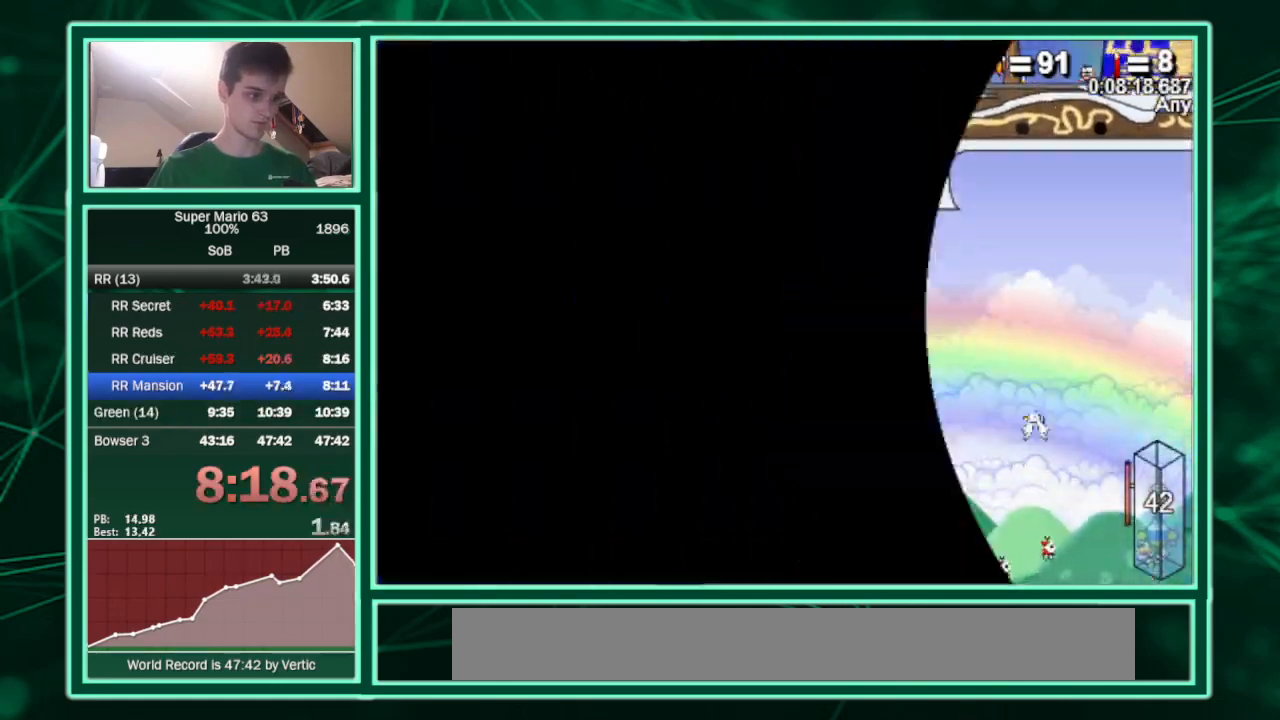
{"keys": [], "events": [[100, "left", "up"], [400, "shift", "down"], [467, "shift", "up"]]}